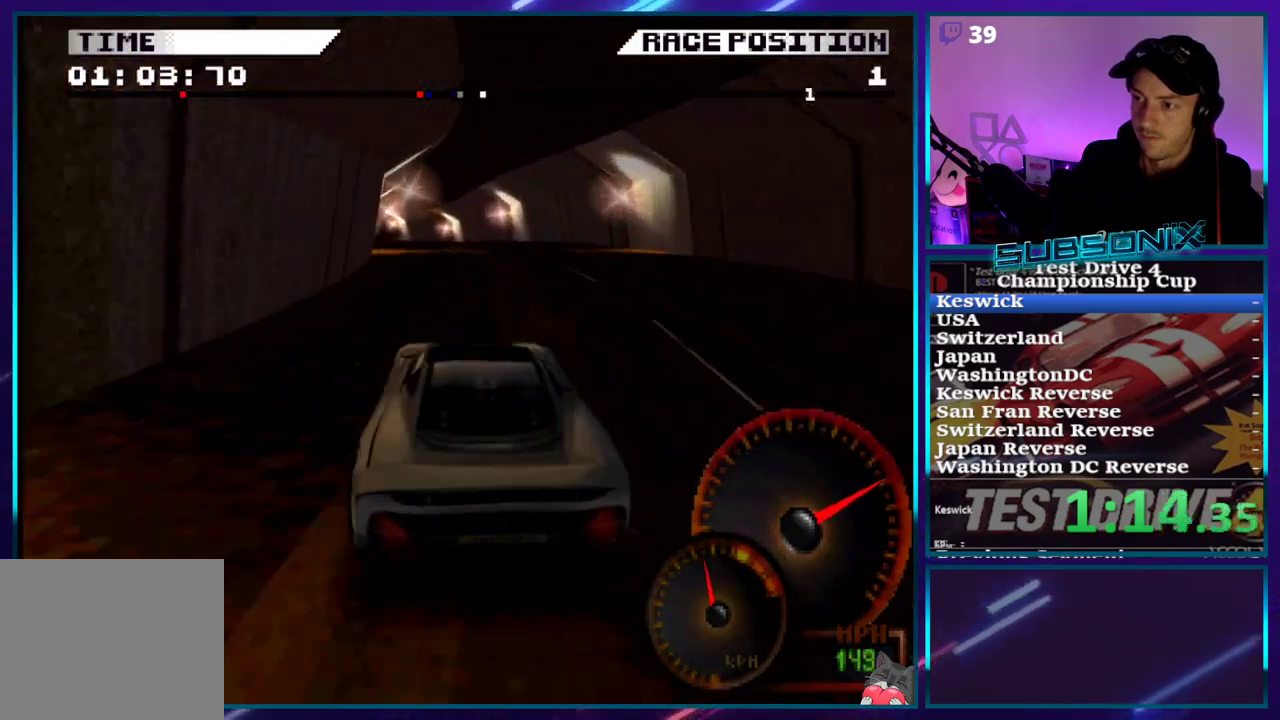
Gameplay with a controller (PlayStation layout); each line is a JSON object with the inputs held at the frame after it. "events" lists button and stick changes between this image and that frame as [ms after this image, input, new state], when the widget could be followed in between. Not read: L3 R3 left_stick.
{"buttons": ["CROSS"], "right_stick": "center", "events": [[133, "DPAD_LEFT", "up"], [233, "DPAD_LEFT", "down"], [450, "DPAD_LEFT", "up"]]}
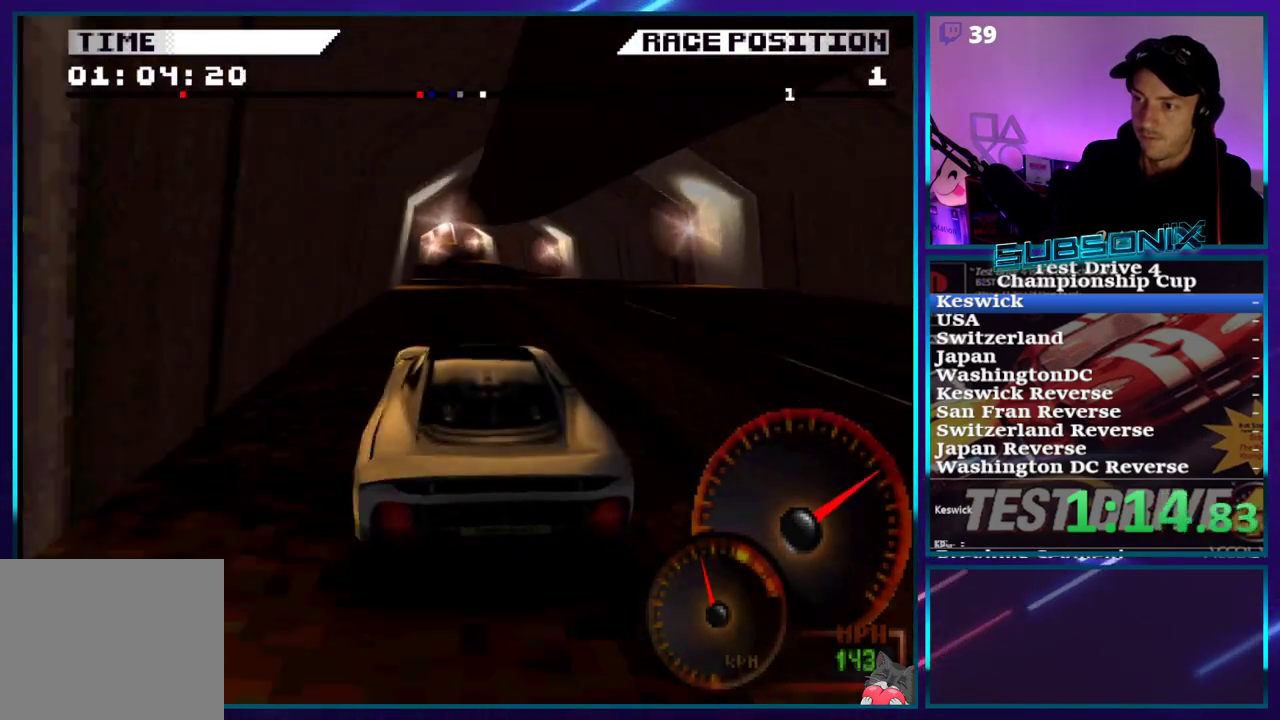
{"buttons": ["CROSS"], "right_stick": "center", "events": [[267, "DPAD_RIGHT", "down"], [383, "DPAD_RIGHT", "up"]]}
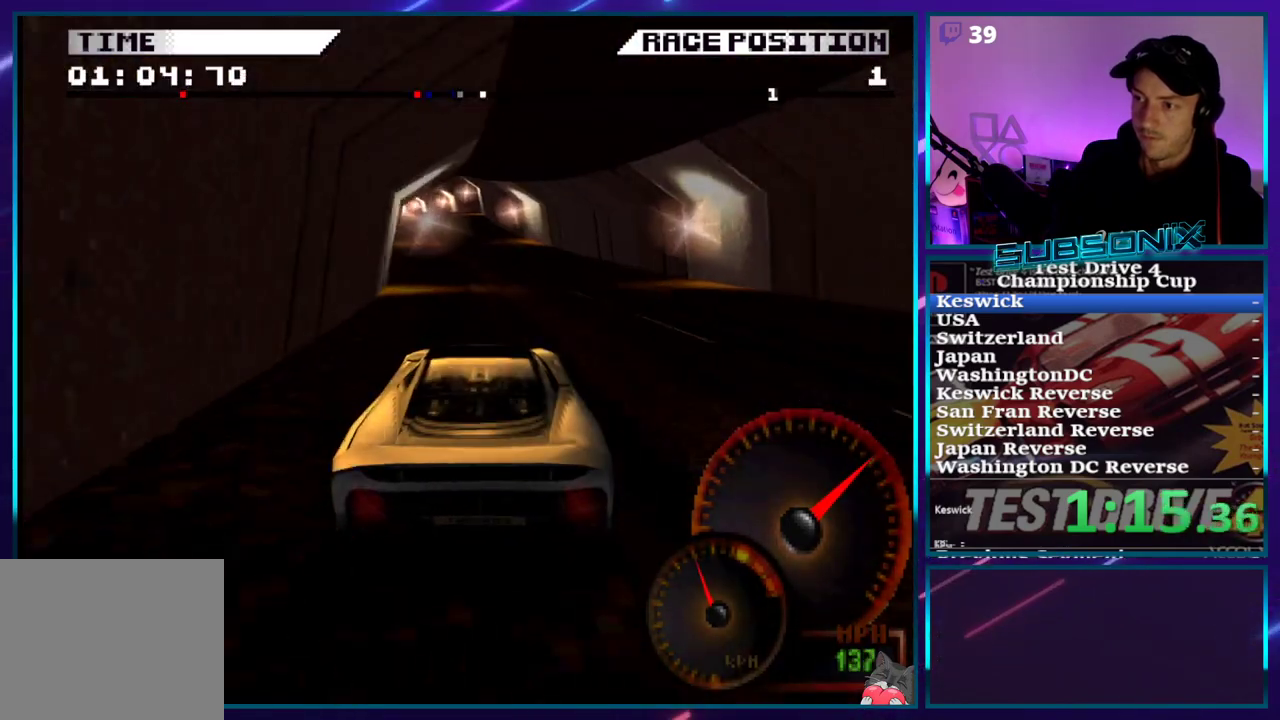
{"buttons": ["CROSS", "DPAD_LEFT"], "right_stick": "center", "events": [[167, "DPAD_LEFT", "down"]]}
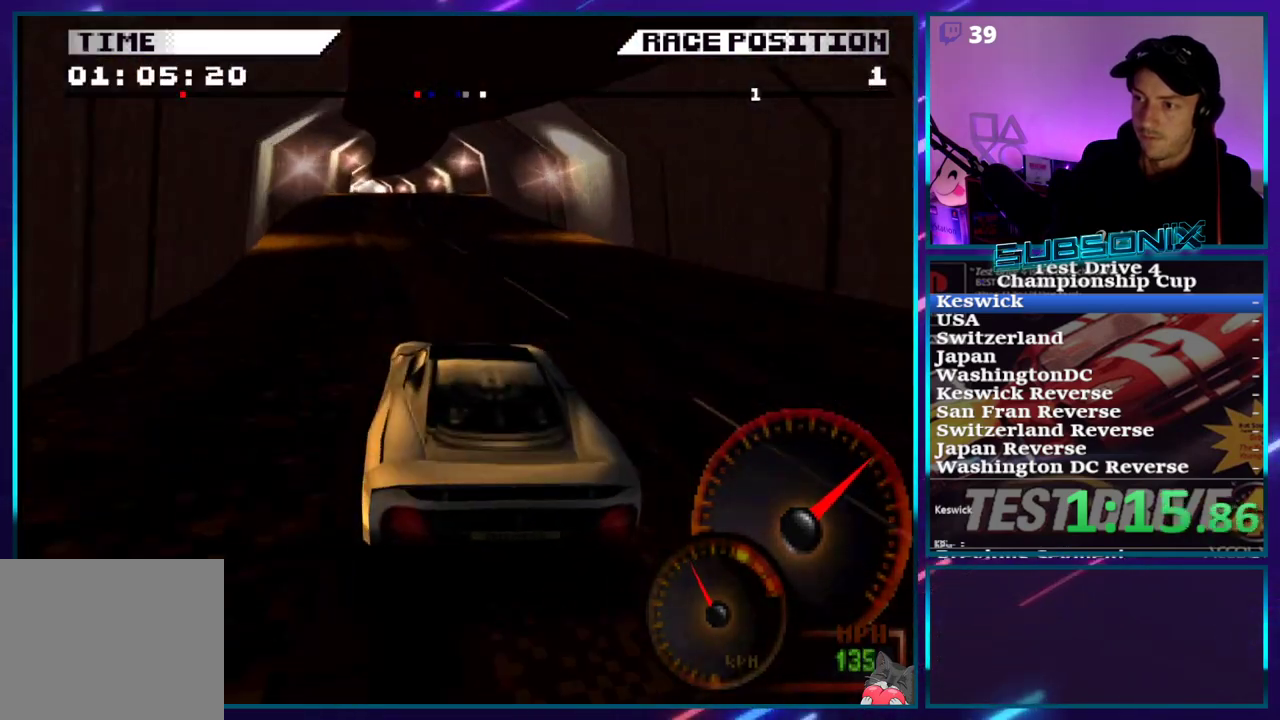
{"buttons": ["CROSS", "DPAD_LEFT"], "right_stick": "center", "events": [[133, "DPAD_LEFT", "up"], [483, "DPAD_LEFT", "down"]]}
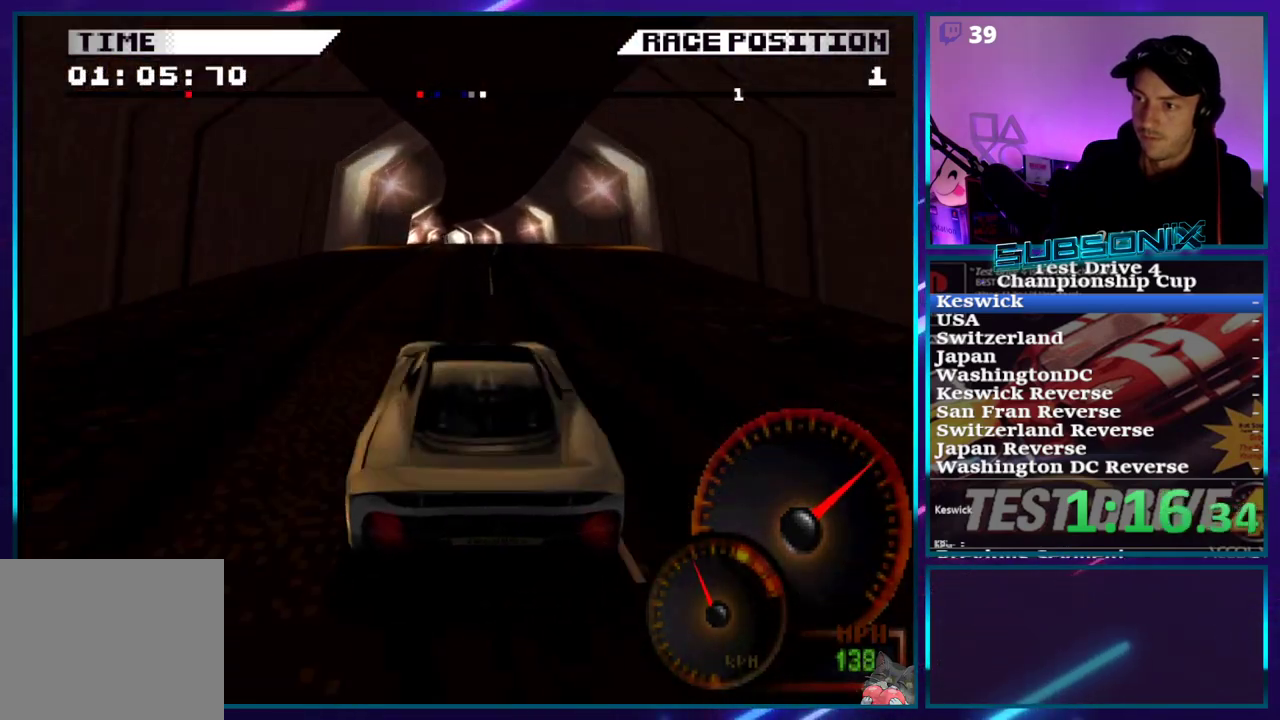
{"buttons": ["CROSS"], "right_stick": "center", "events": [[150, "DPAD_LEFT", "up"]]}
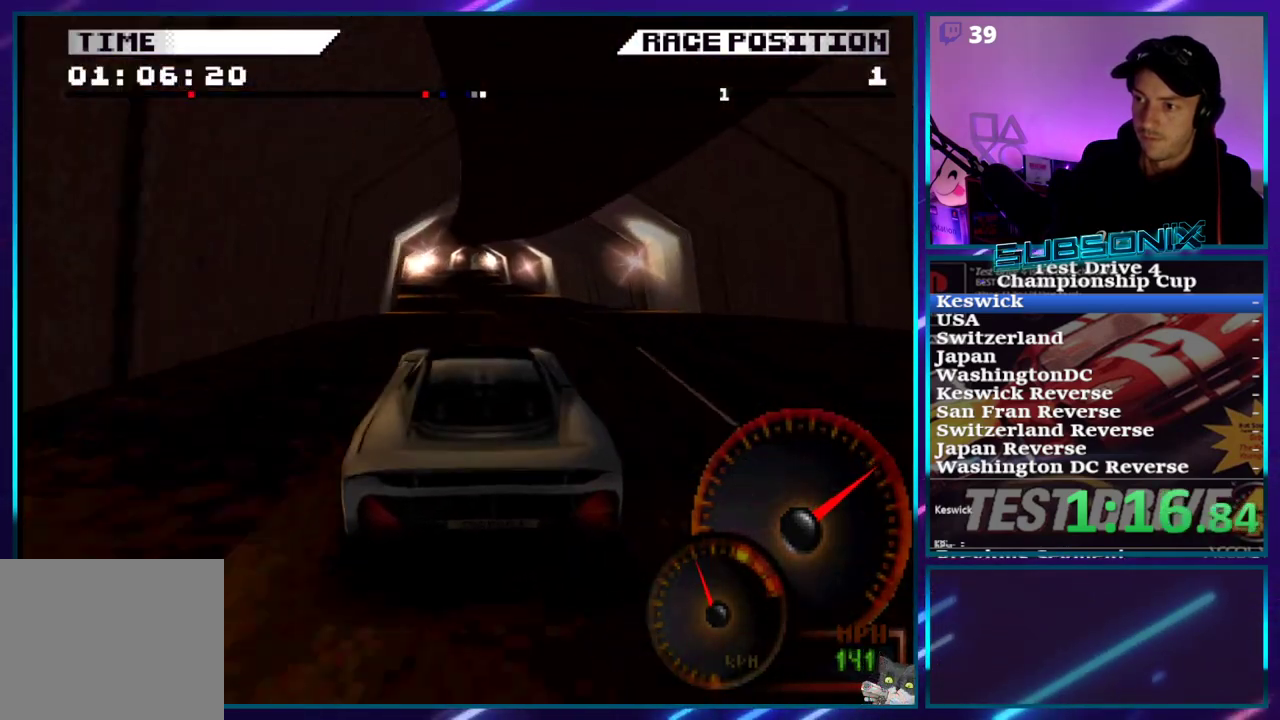
{"buttons": ["CROSS"], "right_stick": "center"}
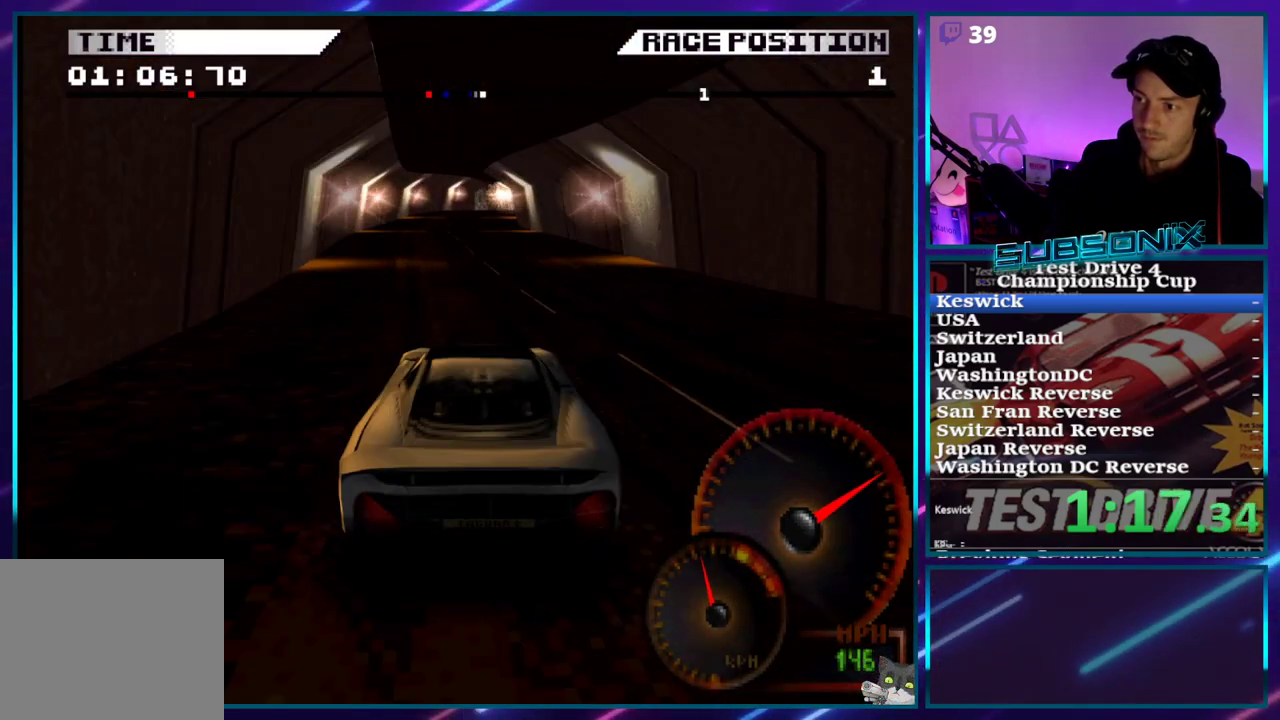
{"buttons": ["CROSS"], "right_stick": "center", "events": [[150, "DPAD_LEFT", "down"], [317, "DPAD_LEFT", "up"]]}
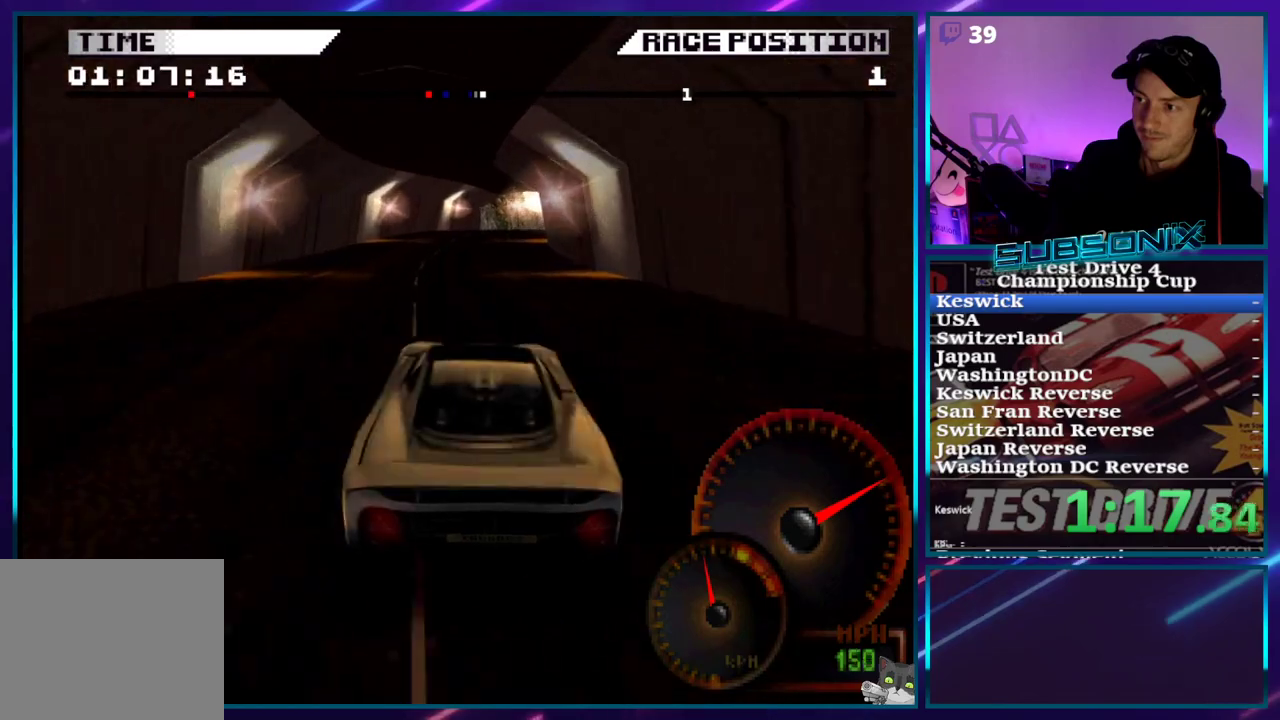
{"buttons": ["CROSS", "DPAD_RIGHT"], "right_stick": "center", "events": [[350, "DPAD_RIGHT", "down"]]}
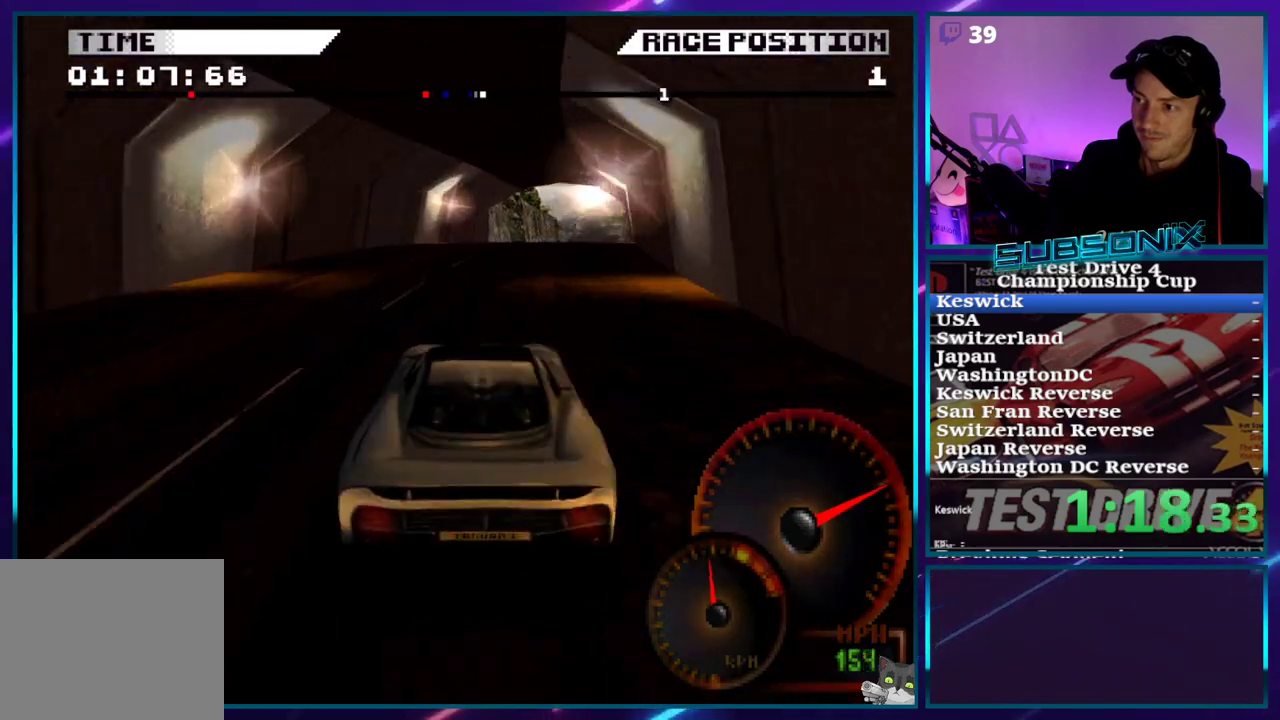
{"buttons": ["CROSS"], "right_stick": "center", "events": [[333, "DPAD_RIGHT", "up"]]}
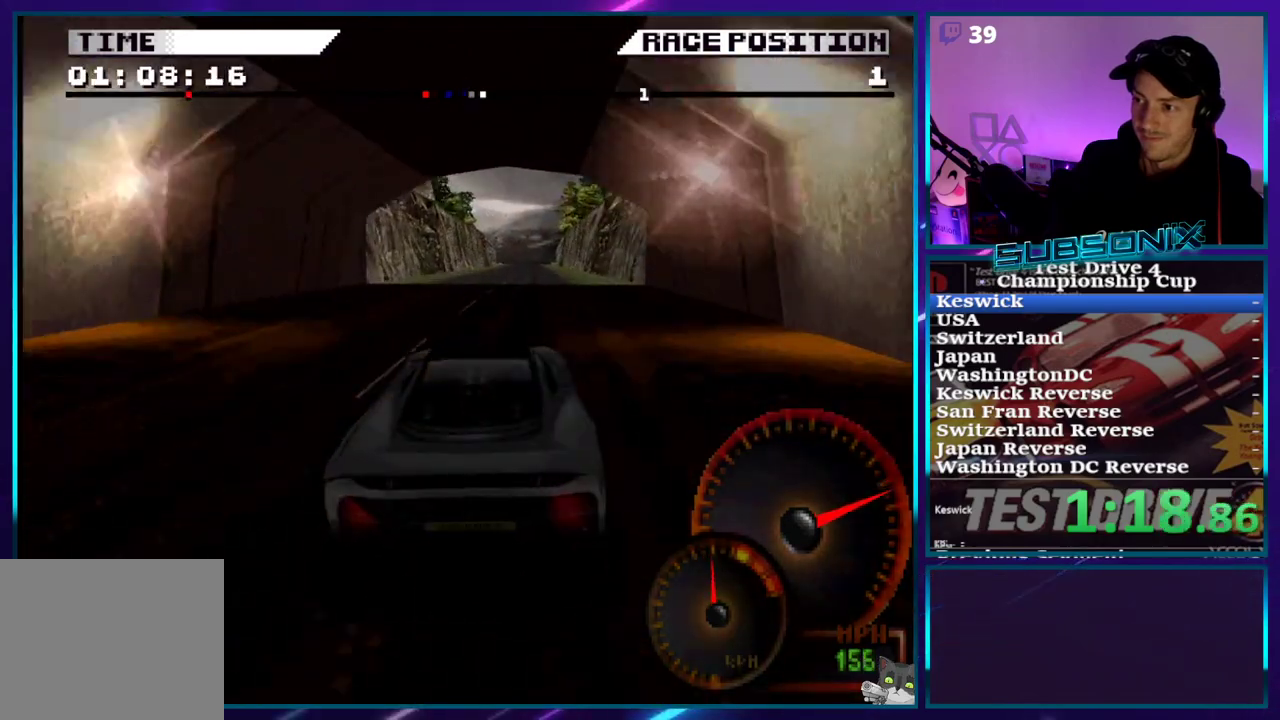
{"buttons": ["CROSS"], "right_stick": "center", "events": []}
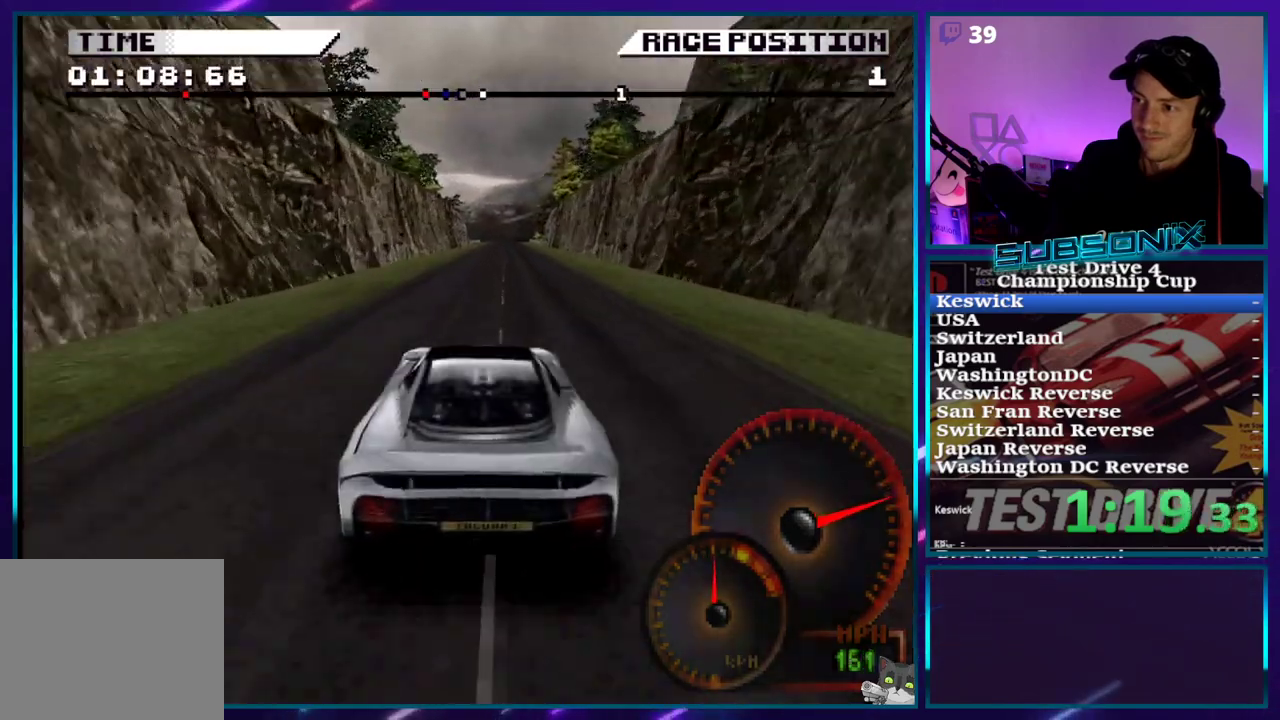
{"buttons": ["CROSS"], "right_stick": "center", "events": [[333, "DPAD_RIGHT", "down"], [417, "DPAD_RIGHT", "up"]]}
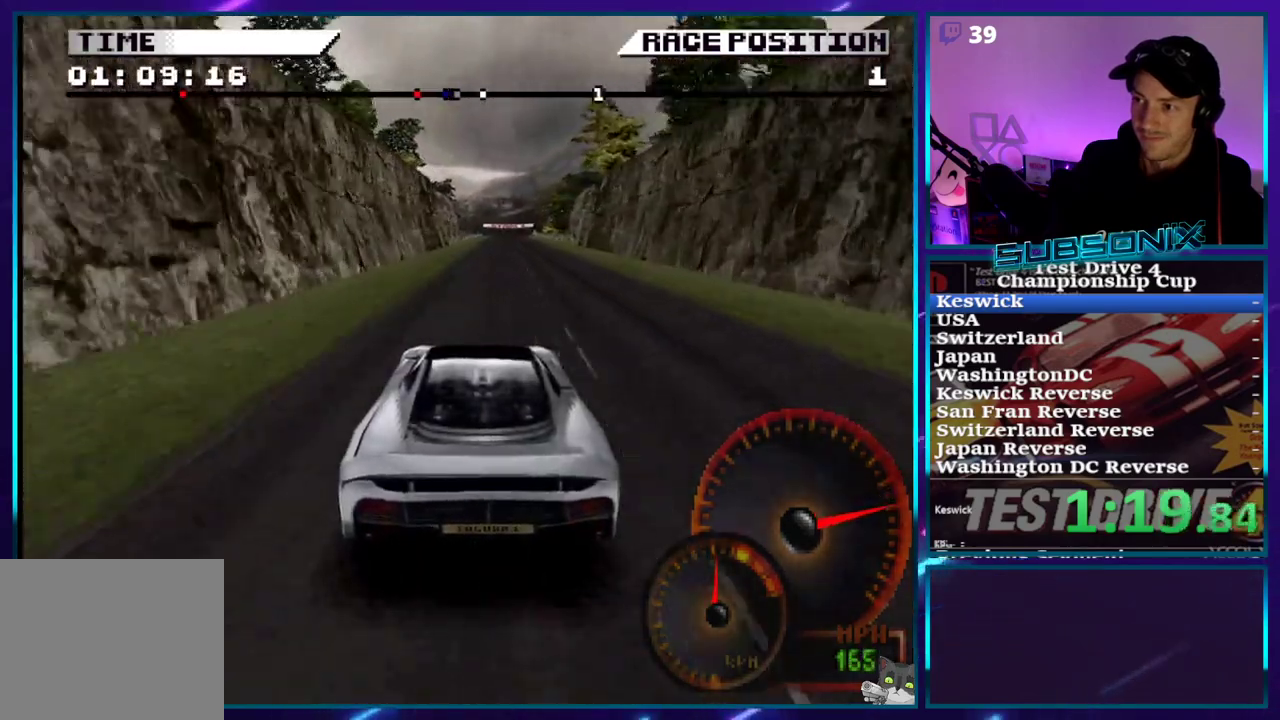
{"buttons": ["CROSS"], "right_stick": "center", "events": [[150, "DPAD_RIGHT", "down"], [300, "DPAD_RIGHT", "up"]]}
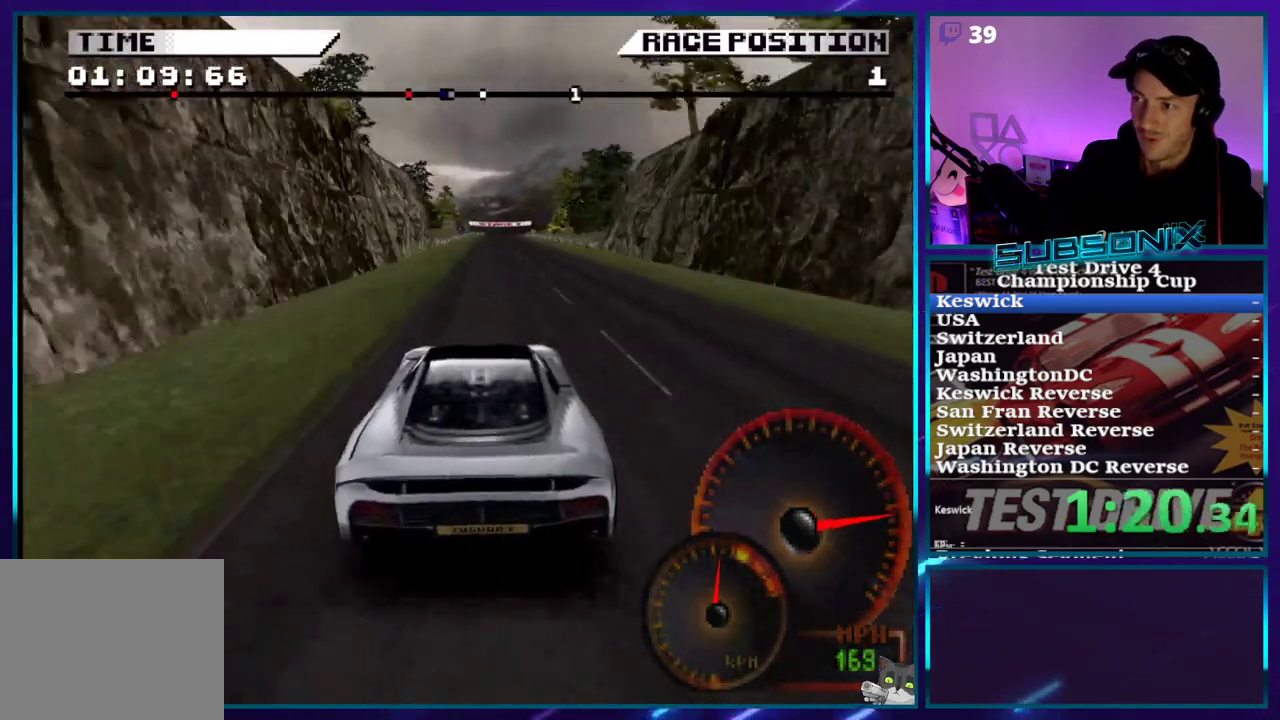
{"buttons": ["CROSS"], "right_stick": "center", "events": [[167, "DPAD_RIGHT", "down"], [217, "DPAD_RIGHT", "up"]]}
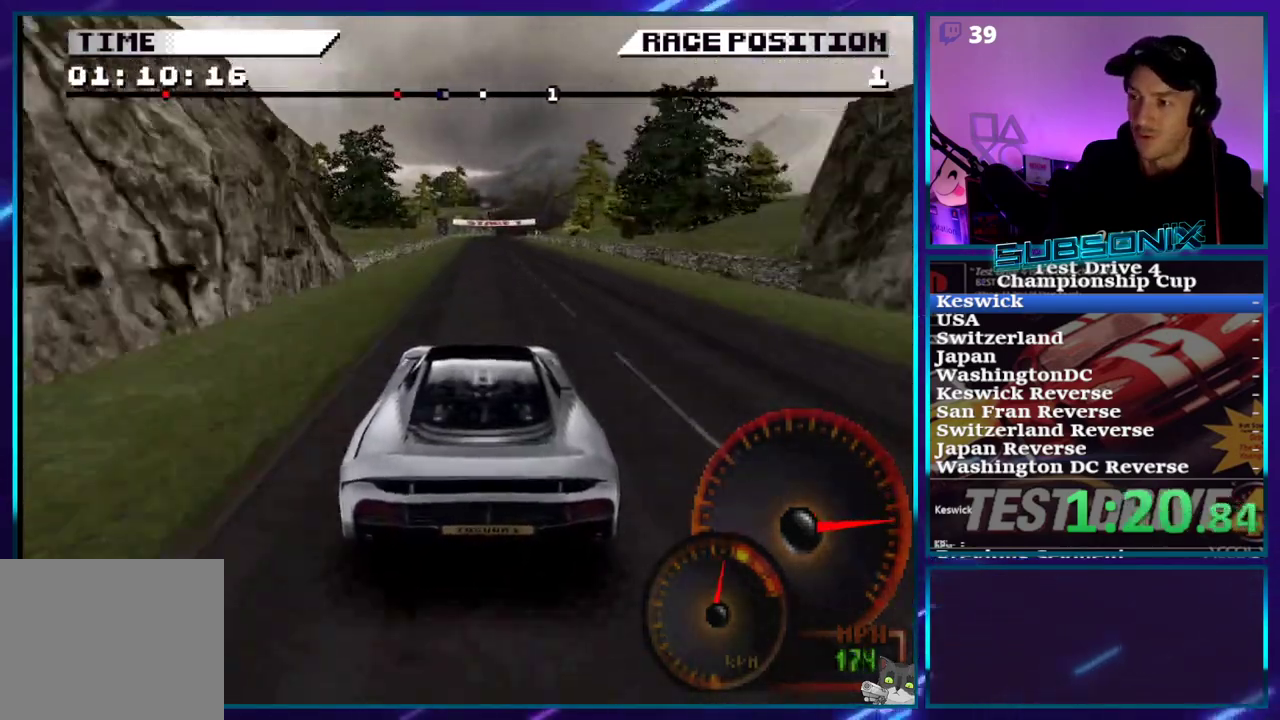
{"buttons": ["CROSS"], "right_stick": "center", "events": []}
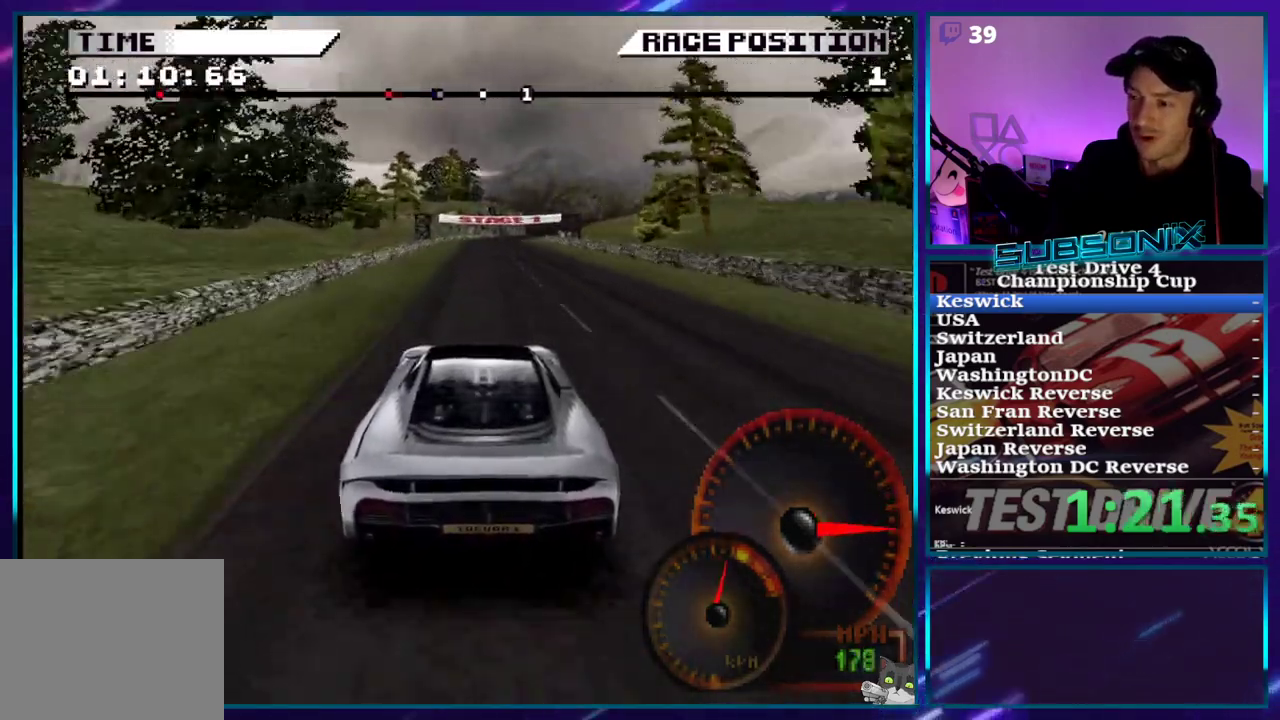
{"buttons": ["CROSS"], "right_stick": "center", "events": []}
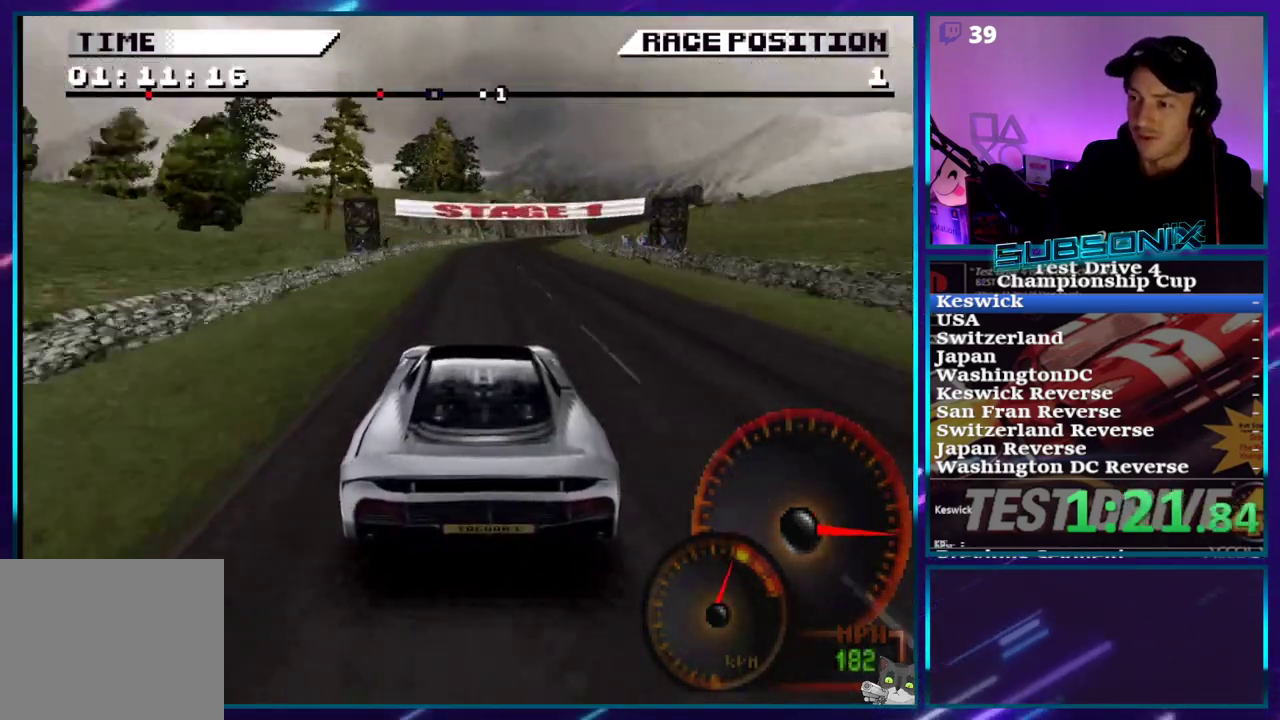
{"buttons": ["CROSS", "DPAD_RIGHT"], "right_stick": "center"}
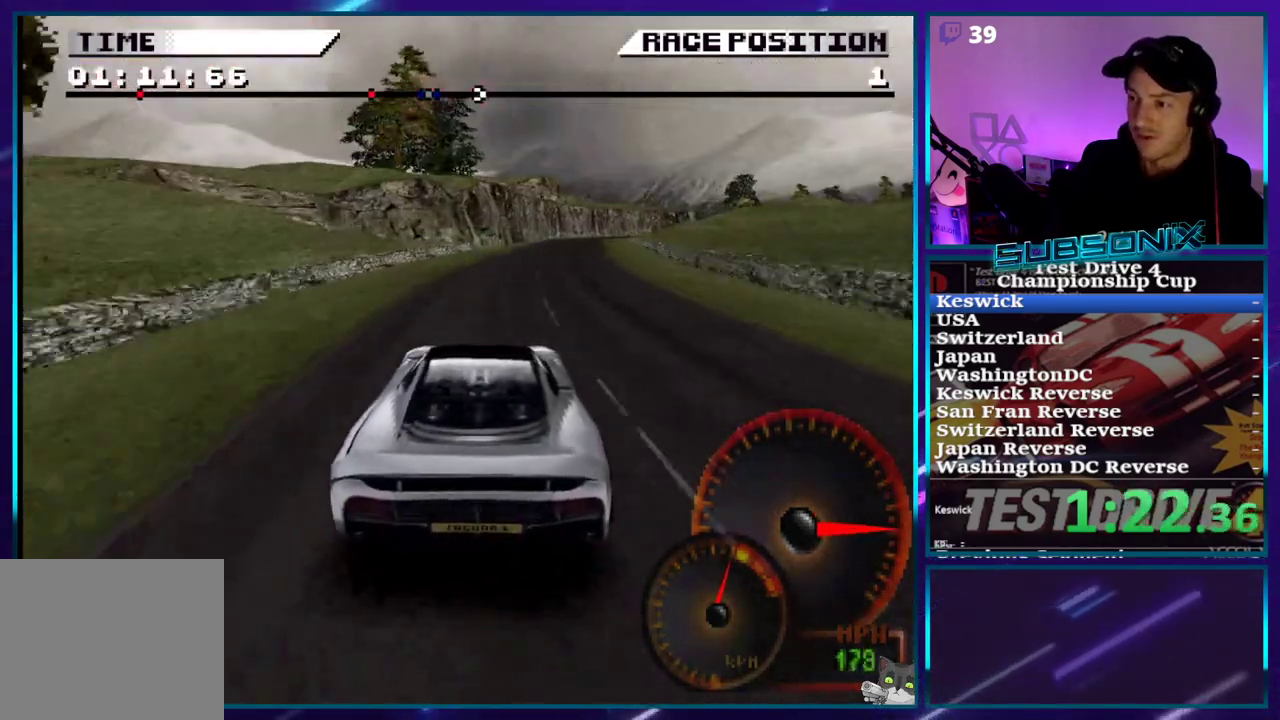
{"buttons": ["CROSS"], "right_stick": "center", "events": [[317, "DPAD_RIGHT", "up"]]}
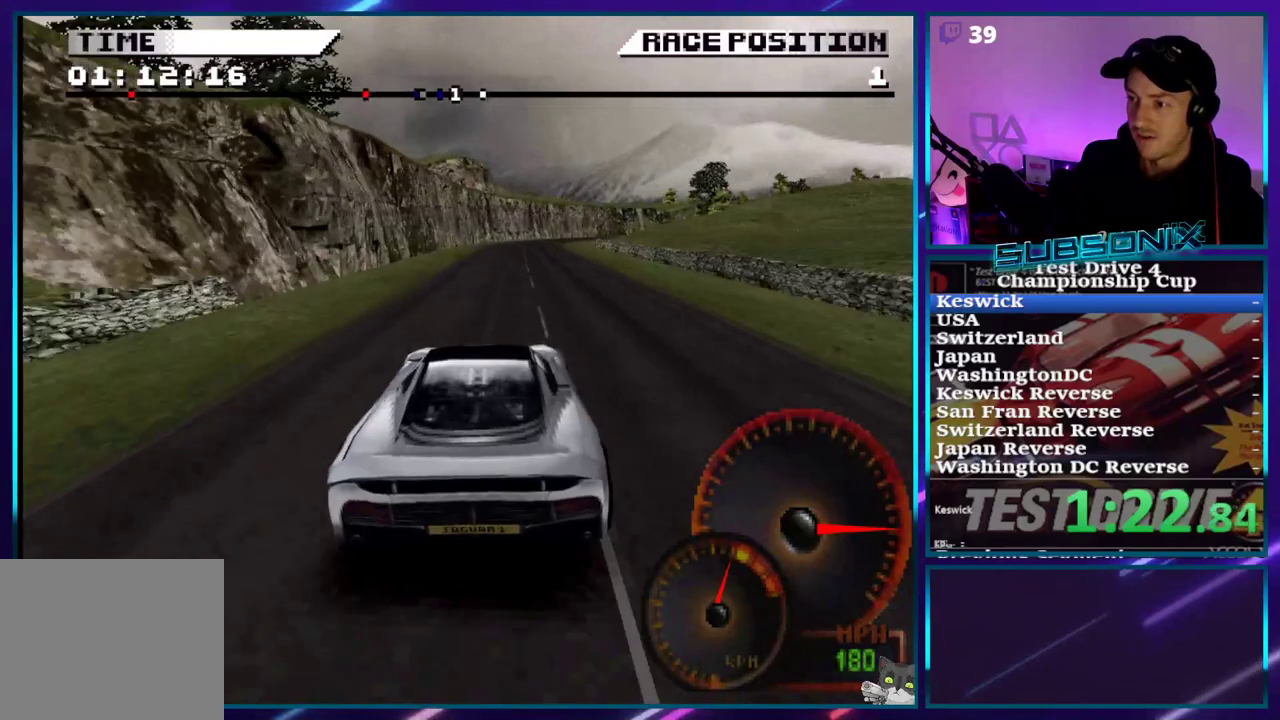
{"buttons": ["DPAD_RIGHT"], "right_stick": "center", "events": [[33, "CROSS", "up"], [117, "DPAD_RIGHT", "down"], [150, "SQUARE", "down"], [233, "SQUARE", "up"], [433, "DPAD_RIGHT", "up"], [467, "DPAD_RIGHT", "down"]]}
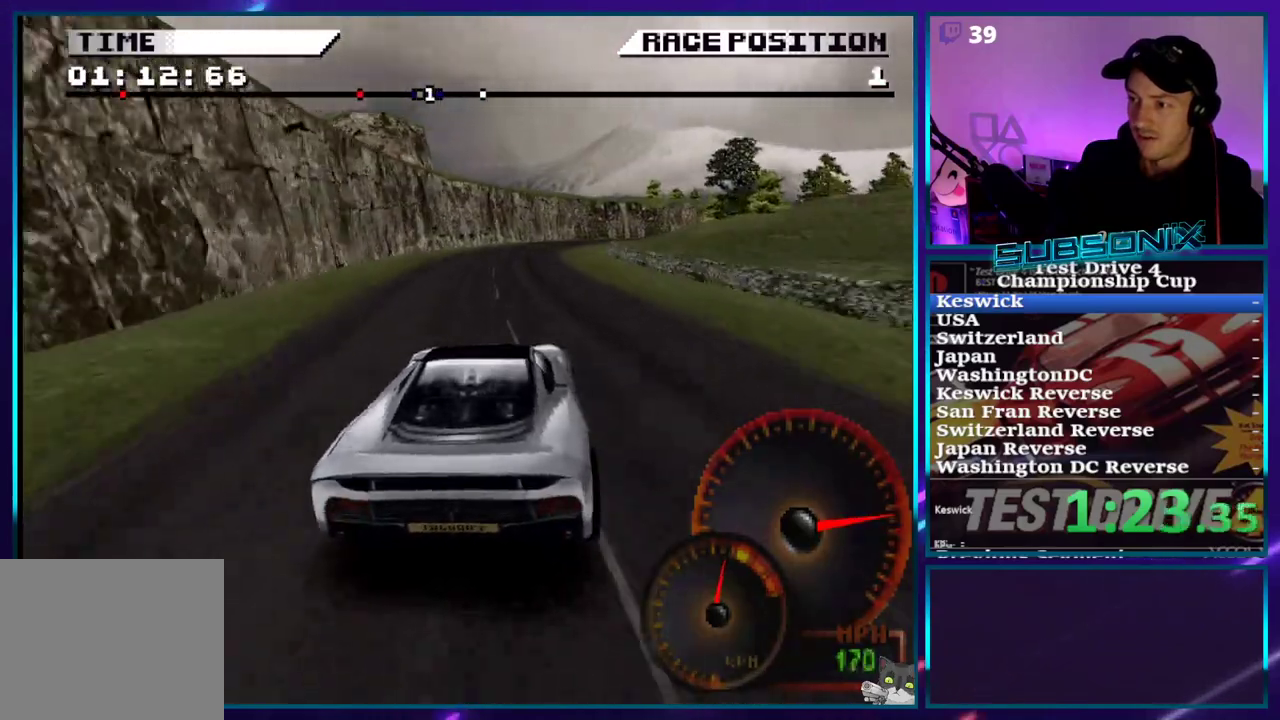
{"buttons": ["CROSS", "DPAD_RIGHT"], "right_stick": "center", "events": [[50, "CROSS", "down"], [150, "DPAD_RIGHT", "up"], [283, "DPAD_RIGHT", "down"]]}
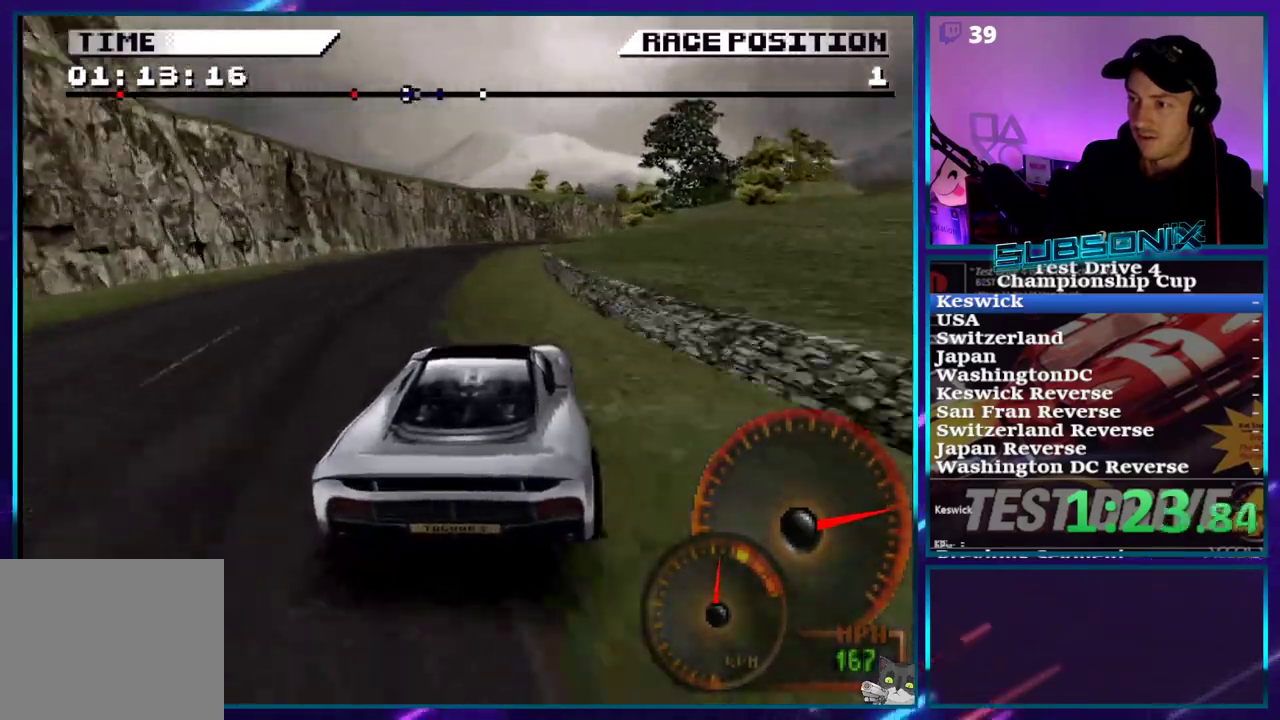
{"buttons": ["CROSS", "DPAD_RIGHT"], "right_stick": "center"}
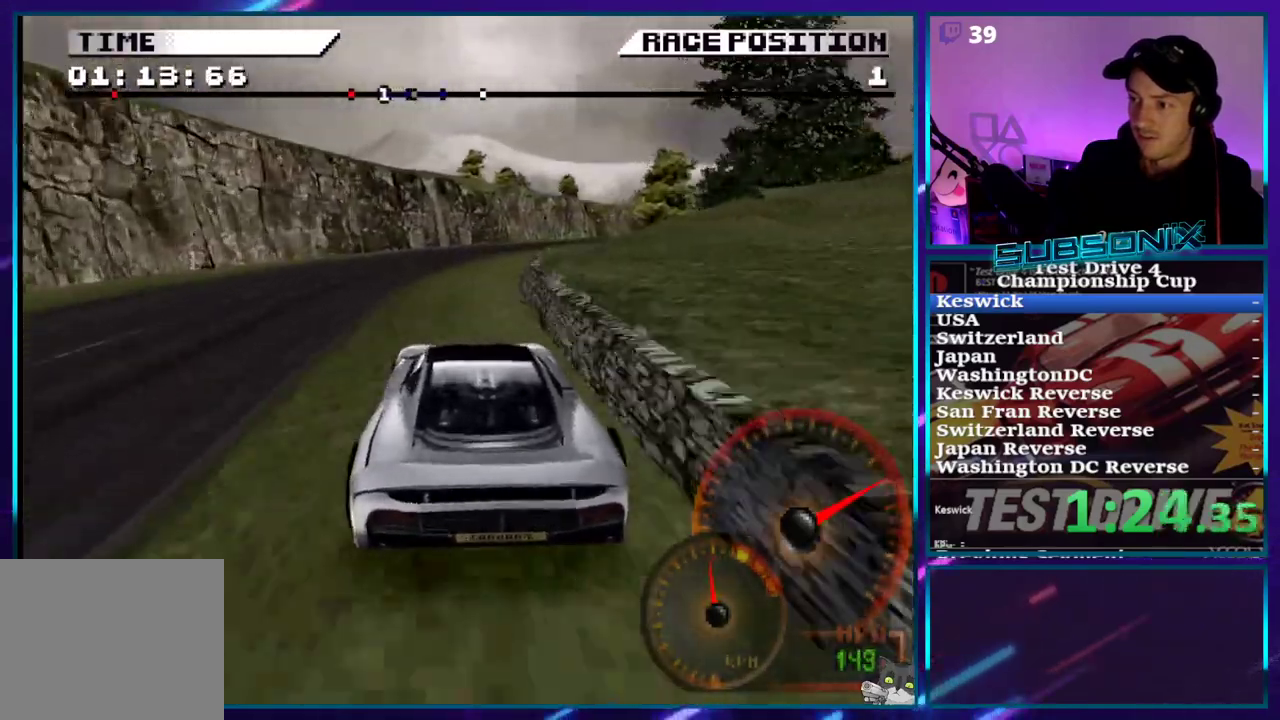
{"buttons": ["CROSS"], "right_stick": "center"}
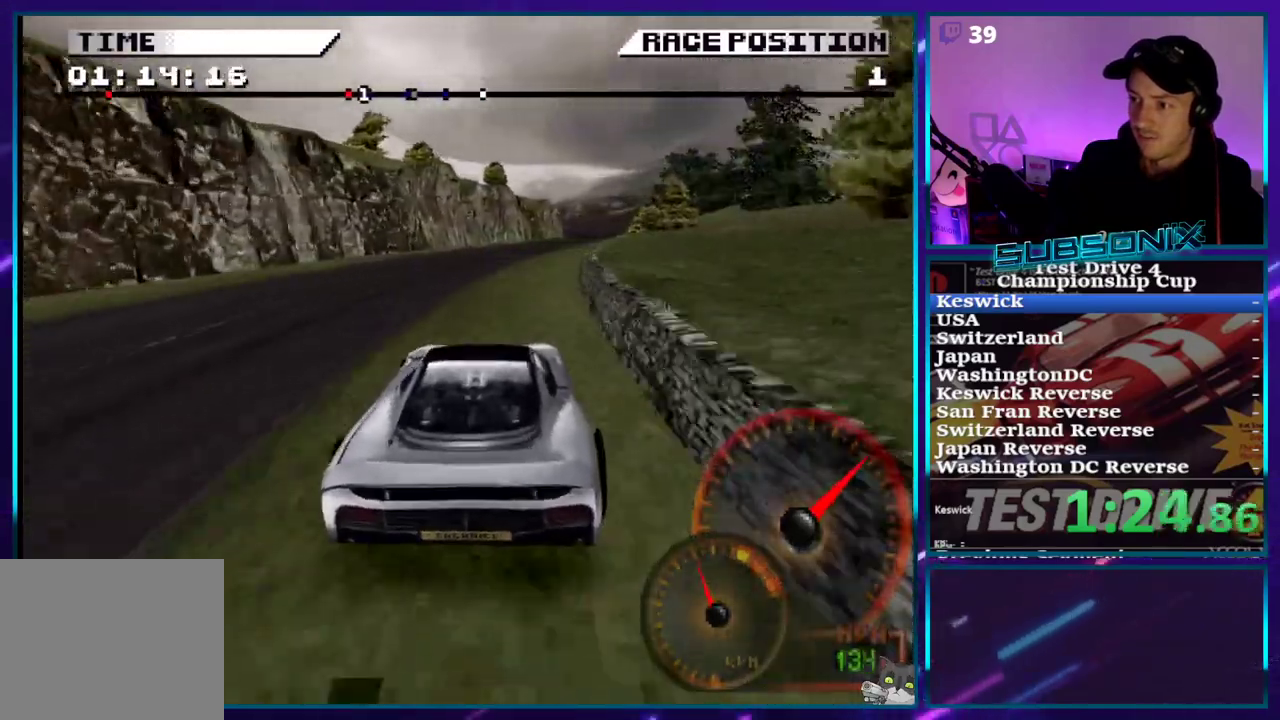
{"buttons": ["CROSS"], "right_stick": "center", "events": [[283, "DPAD_RIGHT", "down"], [450, "DPAD_RIGHT", "up"]]}
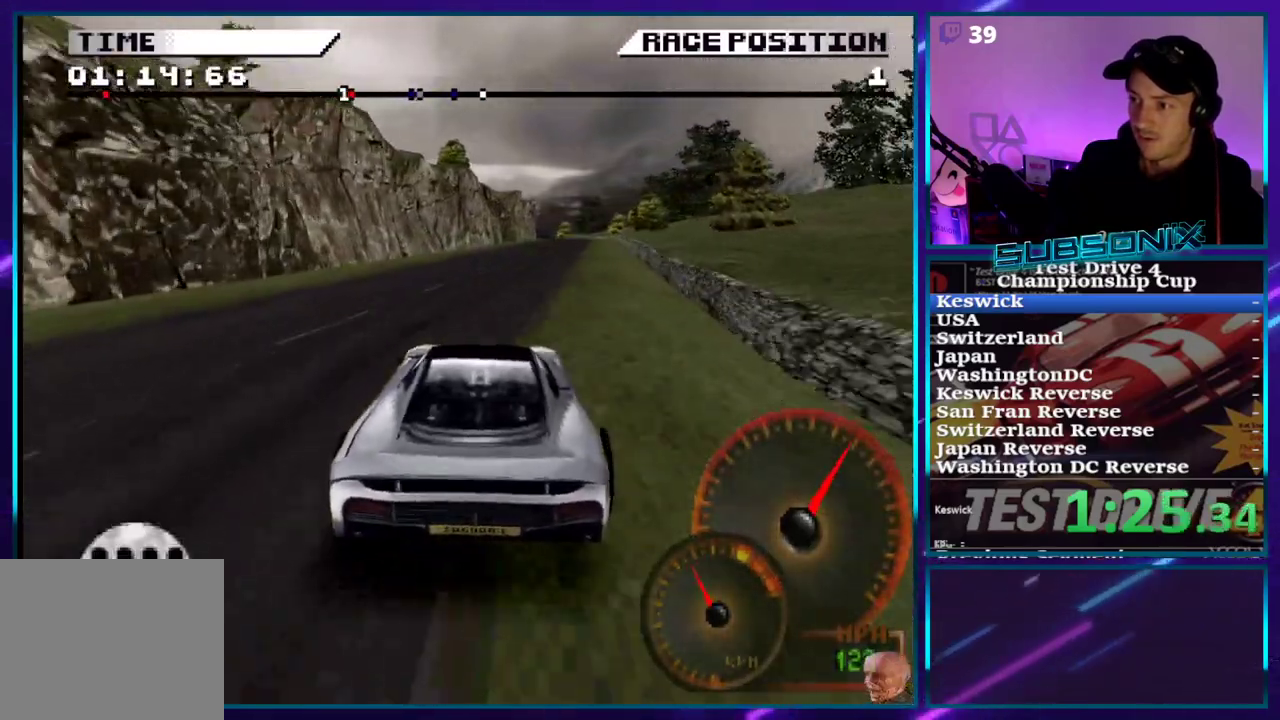
{"buttons": ["CROSS"], "right_stick": "center", "events": [[83, "DPAD_RIGHT", "down"], [367, "DPAD_RIGHT", "up"]]}
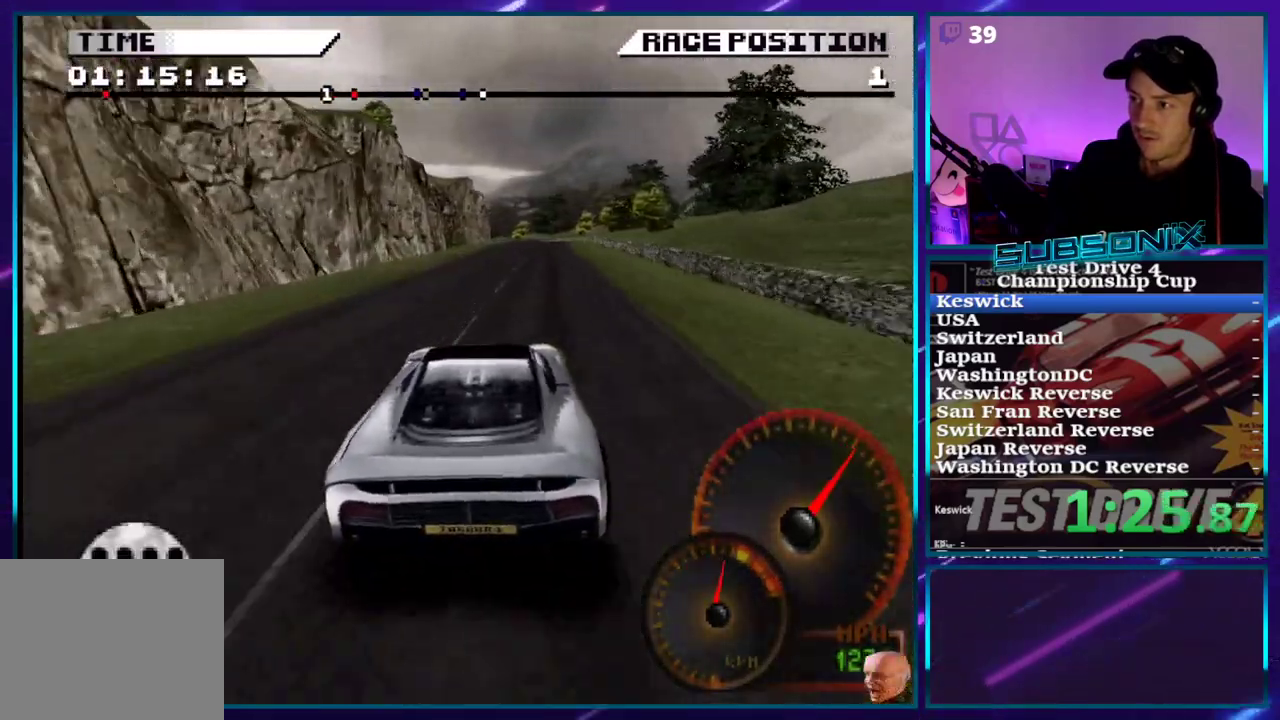
{"buttons": ["CROSS"], "right_stick": "center", "events": [[33, "DPAD_RIGHT", "down"], [233, "DPAD_RIGHT", "up"], [367, "DPAD_RIGHT", "down"], [500, "DPAD_RIGHT", "up"]]}
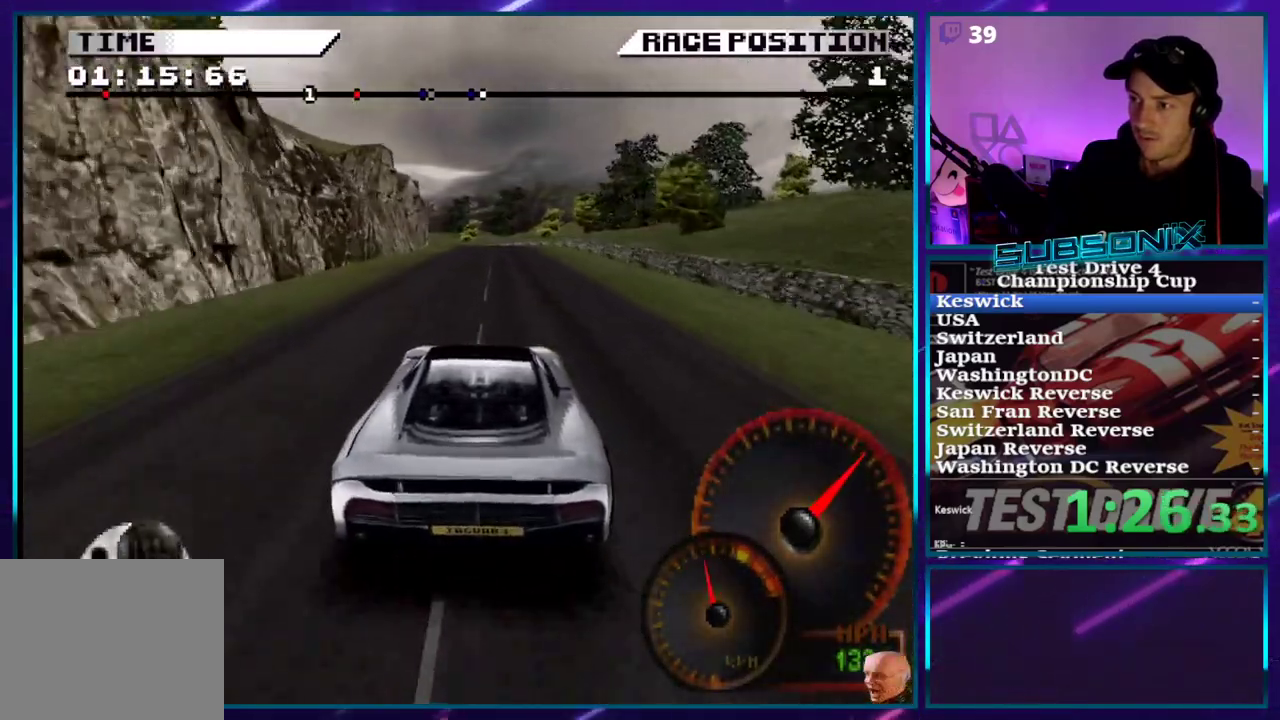
{"buttons": ["CROSS"], "right_stick": "center", "events": [[317, "DPAD_LEFT", "down"], [417, "DPAD_LEFT", "up"]]}
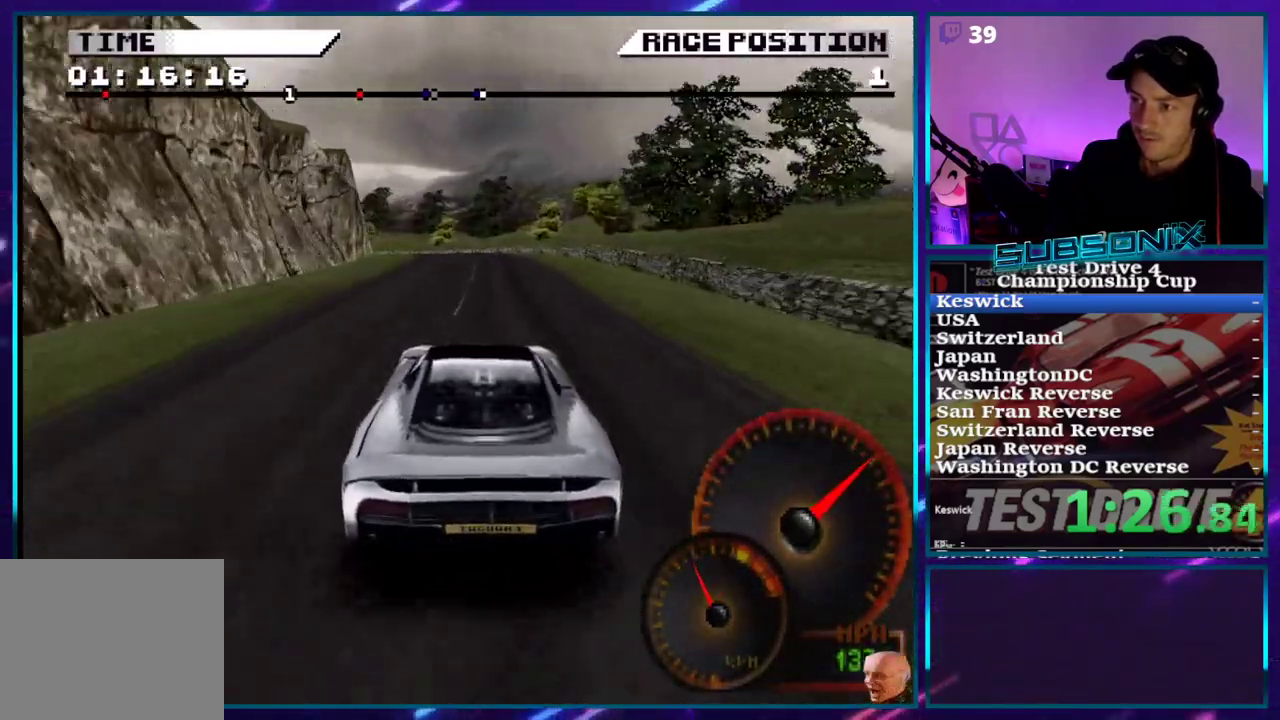
{"buttons": [], "right_stick": "center", "events": [[33, "DPAD_LEFT", "down"], [367, "CROSS", "up"], [383, "DPAD_LEFT", "up"], [417, "DPAD_LEFT", "down"], [483, "DPAD_LEFT", "up"]]}
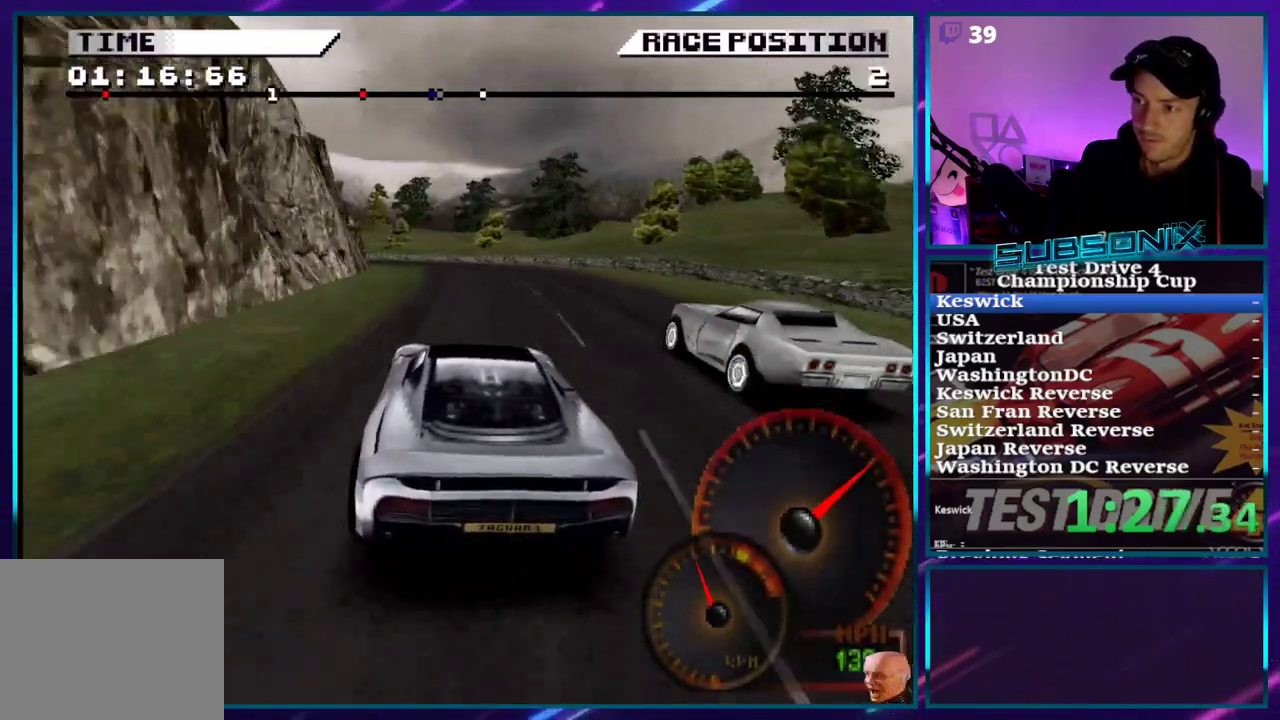
{"buttons": ["CROSS", "DPAD_LEFT"], "right_stick": "center"}
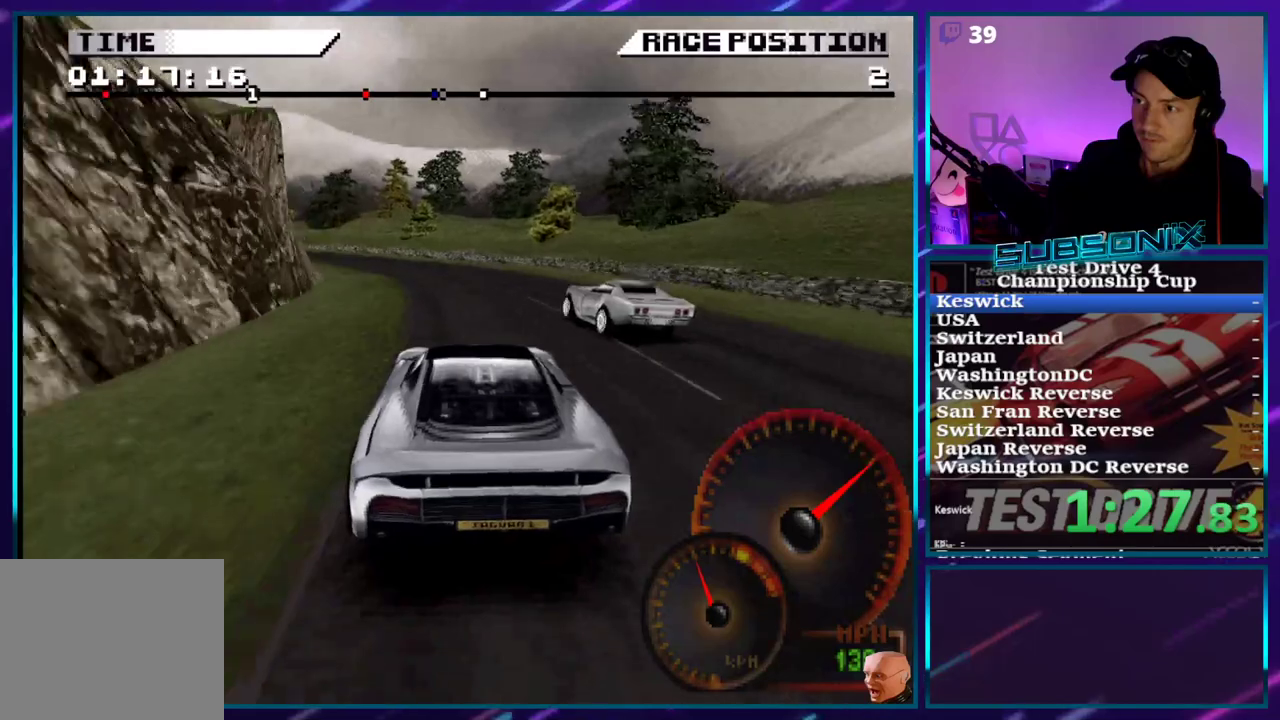
{"buttons": ["DPAD_LEFT"], "right_stick": "center", "events": [[300, "DPAD_LEFT", "up"], [317, "DPAD_LEFT", "down"], [367, "CROSS", "up"]]}
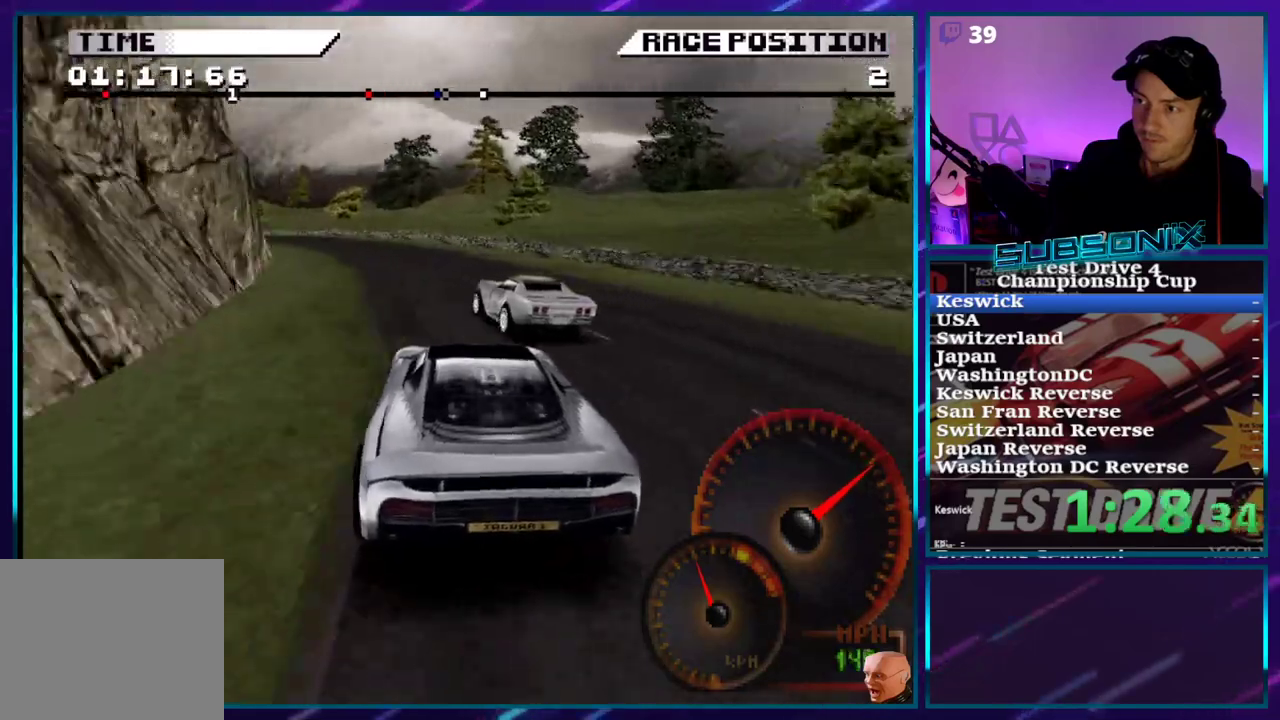
{"buttons": ["DPAD_LEFT"], "right_stick": "center", "events": [[250, "SQUARE", "down"], [317, "SQUARE", "up"]]}
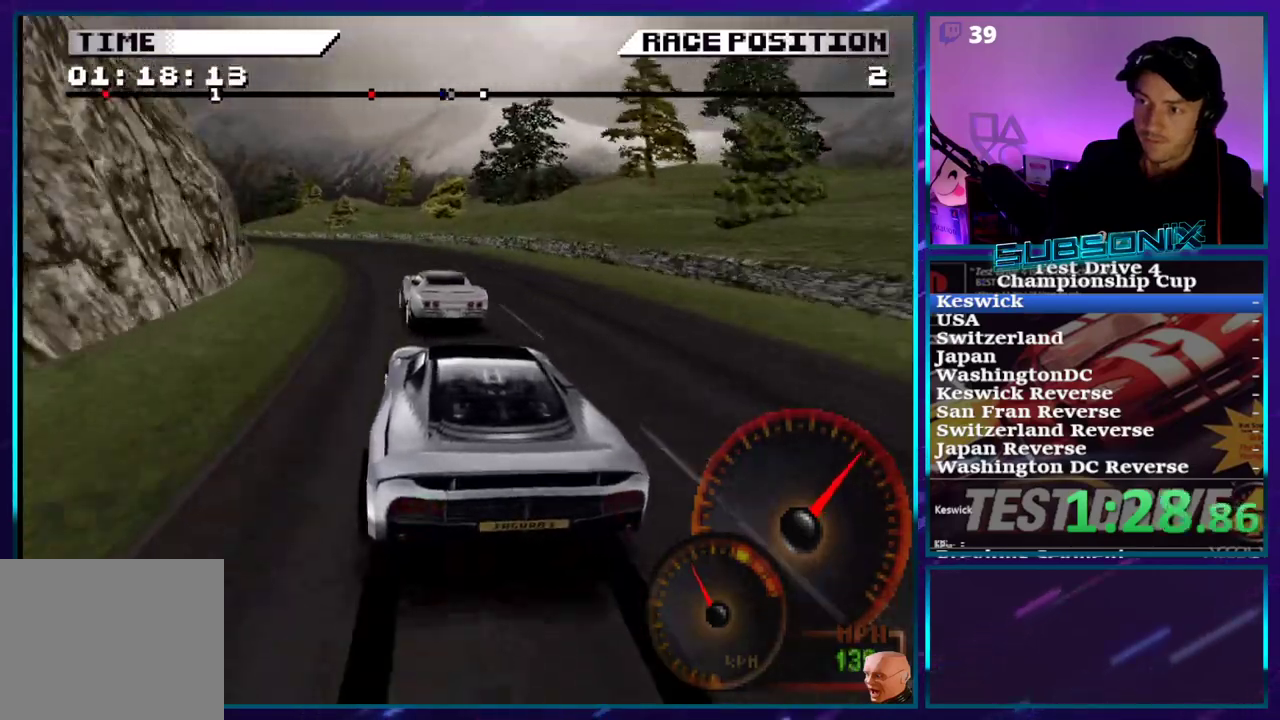
{"buttons": ["CROSS", "DPAD_LEFT"], "right_stick": "center"}
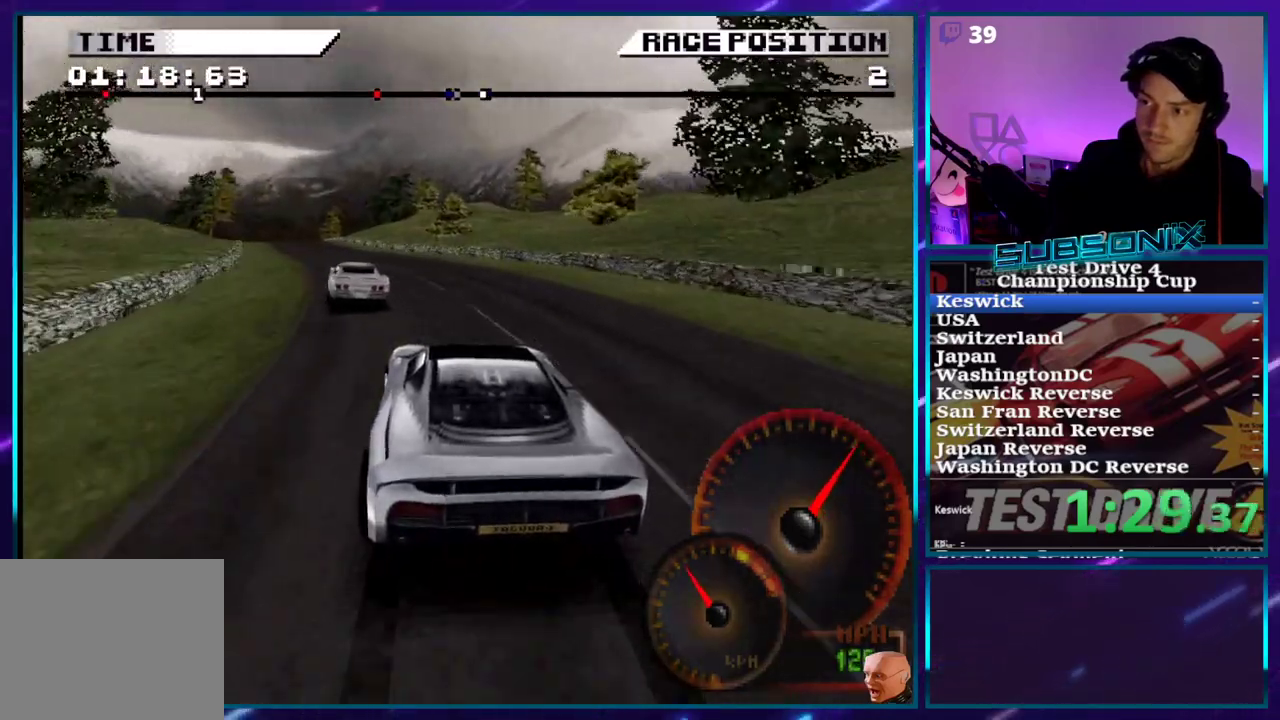
{"buttons": ["CROSS", "DPAD_LEFT"], "right_stick": "center", "events": []}